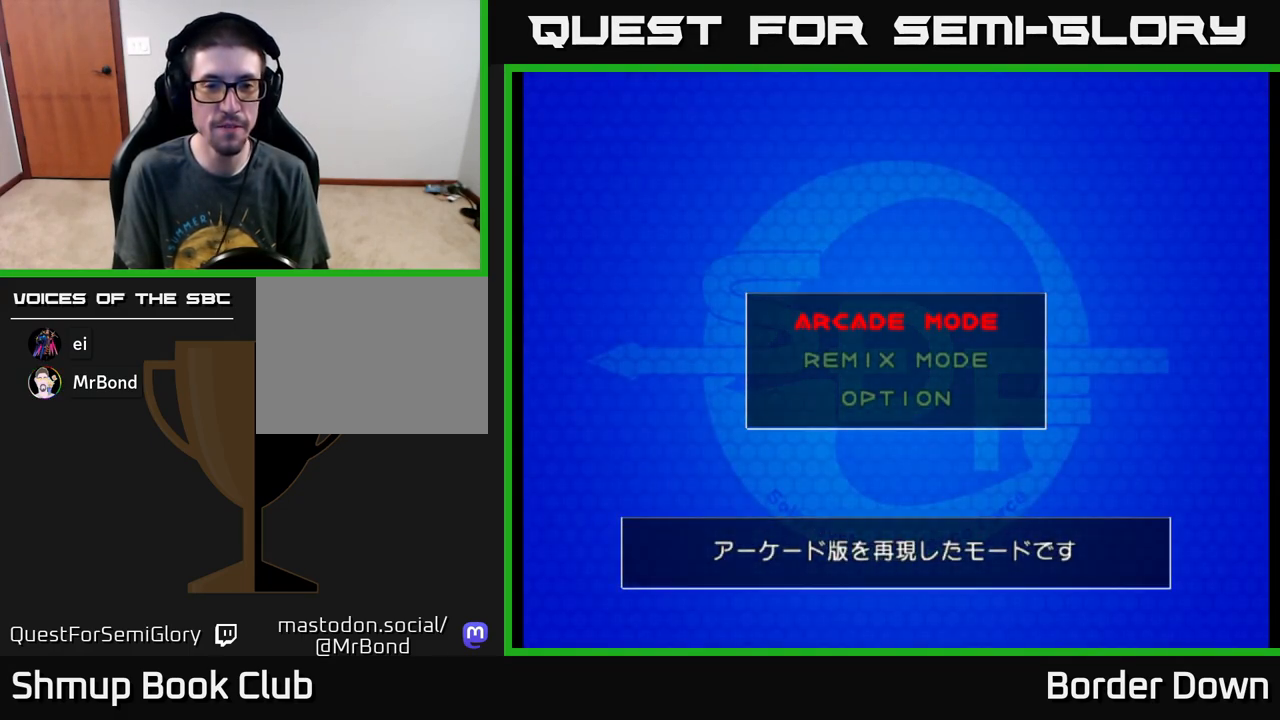
Gameplay with a controller (Xbox layout); each line is a JSON object with the inputs held at the frame after it. "events" lists button and stick changes between this image and that frame as [ms after this image, input, new state], when the widget could be followed in between. Not read: right_stick.
{"buttons": [], "left_stick": "center", "events": [[17, "A", "down"], [150, "A", "up"]]}
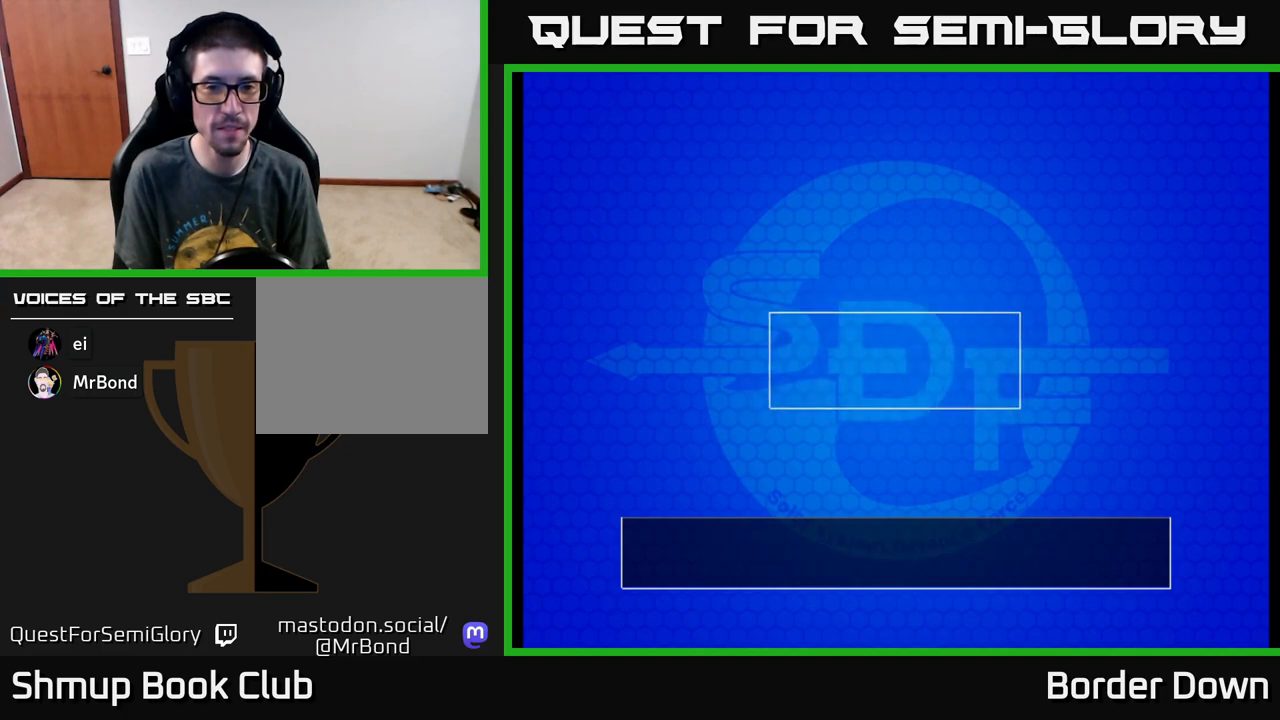
{"buttons": [], "left_stick": "center", "events": []}
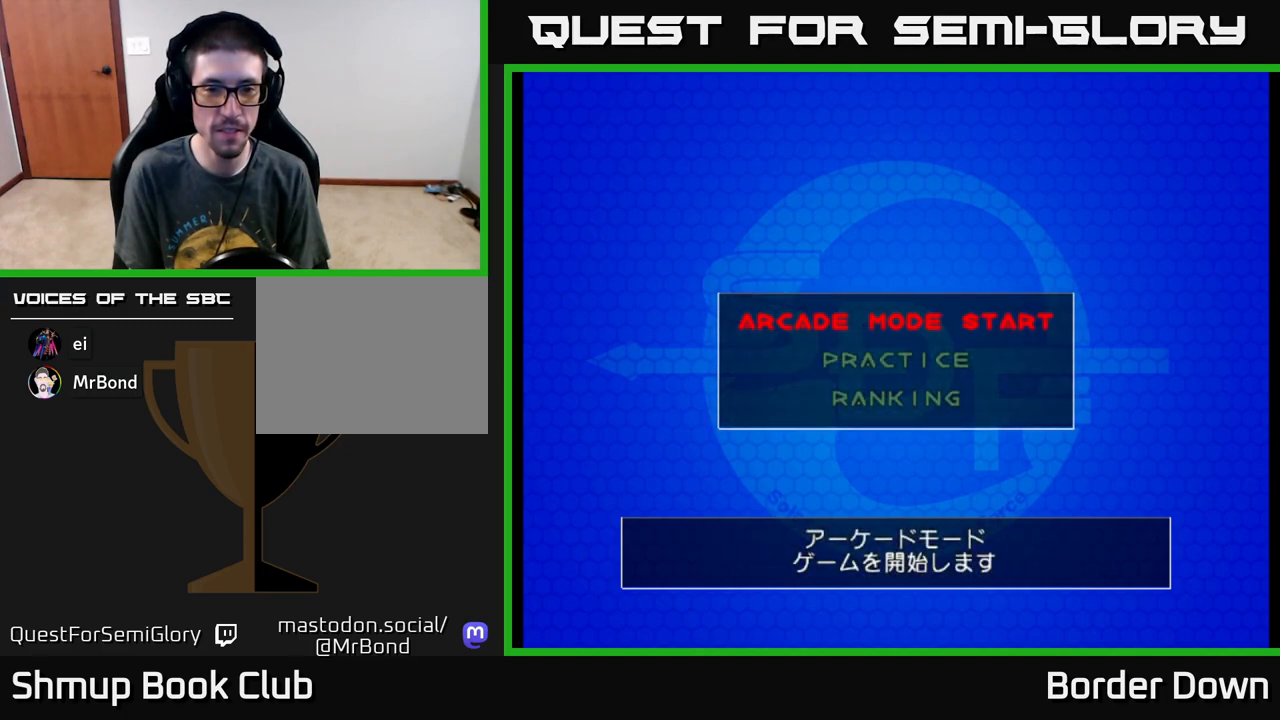
{"buttons": ["A"], "left_stick": "center", "events": [[17, "DPAD_DOWN", "down"], [150, "DPAD_DOWN", "up"], [283, "DPAD_UP", "down"], [417, "DPAD_UP", "up"], [433, "A", "down"]]}
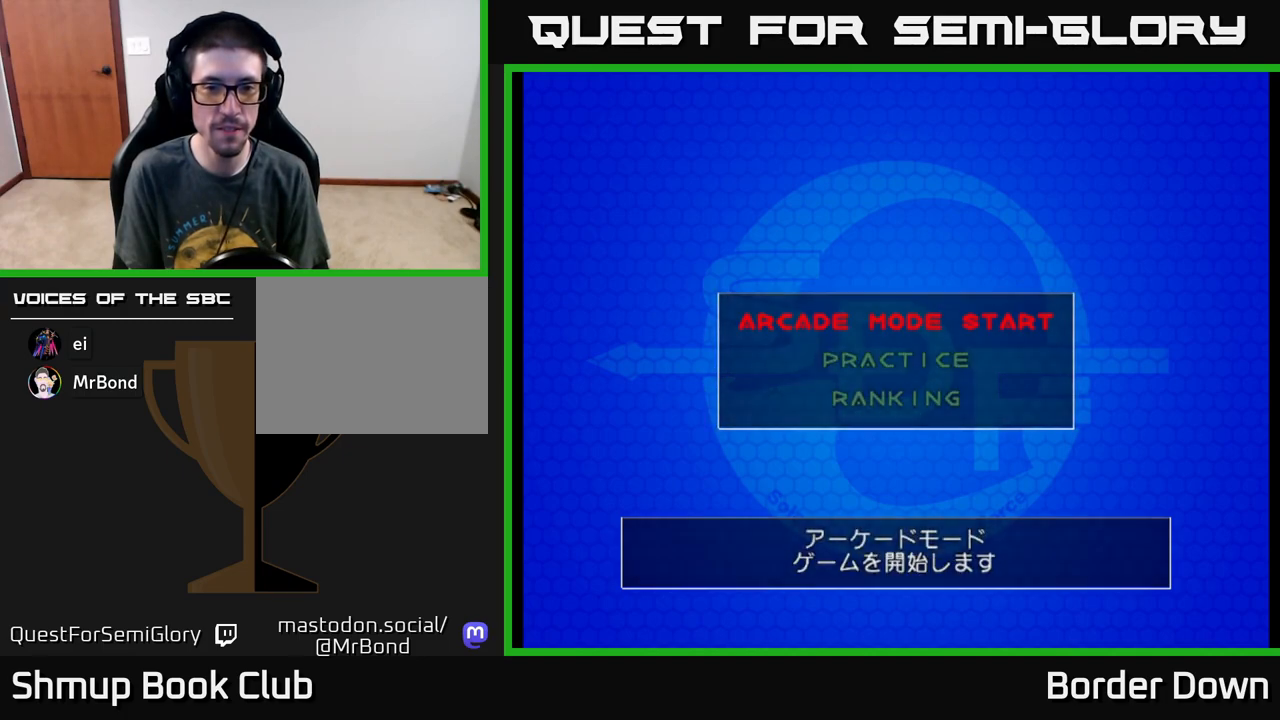
{"buttons": [], "left_stick": "center", "events": [[50, "A", "up"]]}
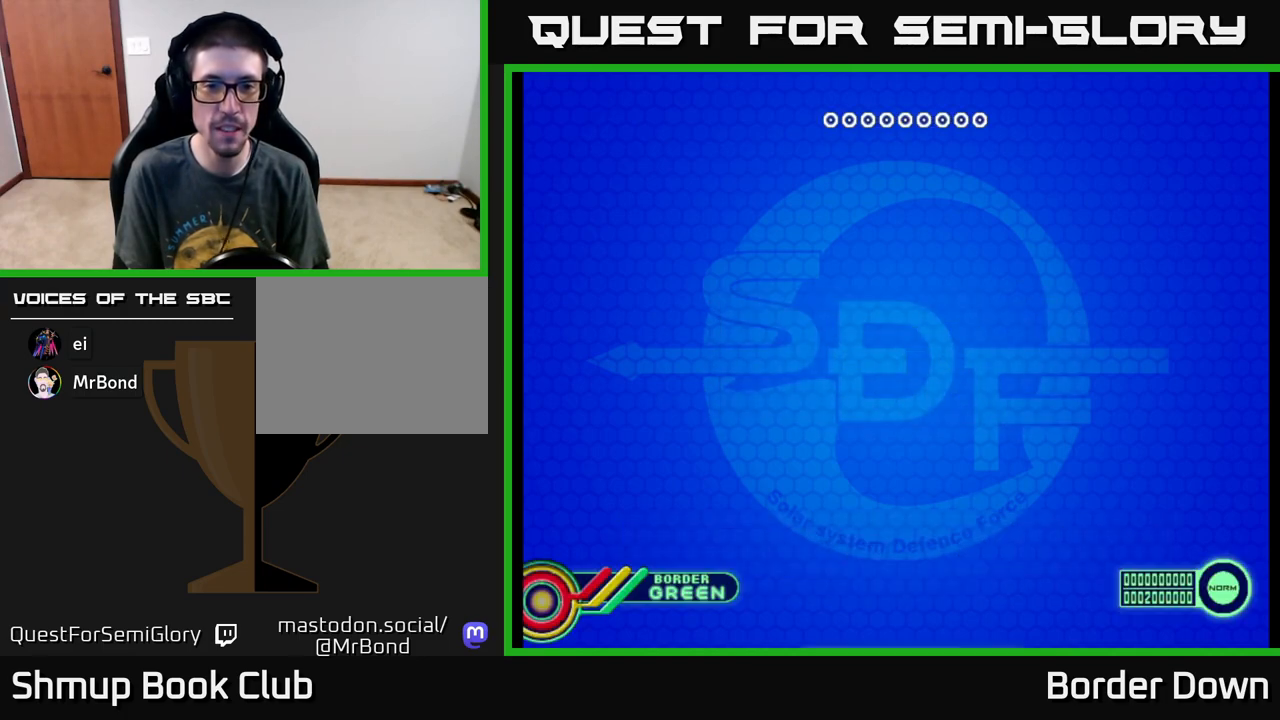
{"buttons": [], "left_stick": "center", "events": []}
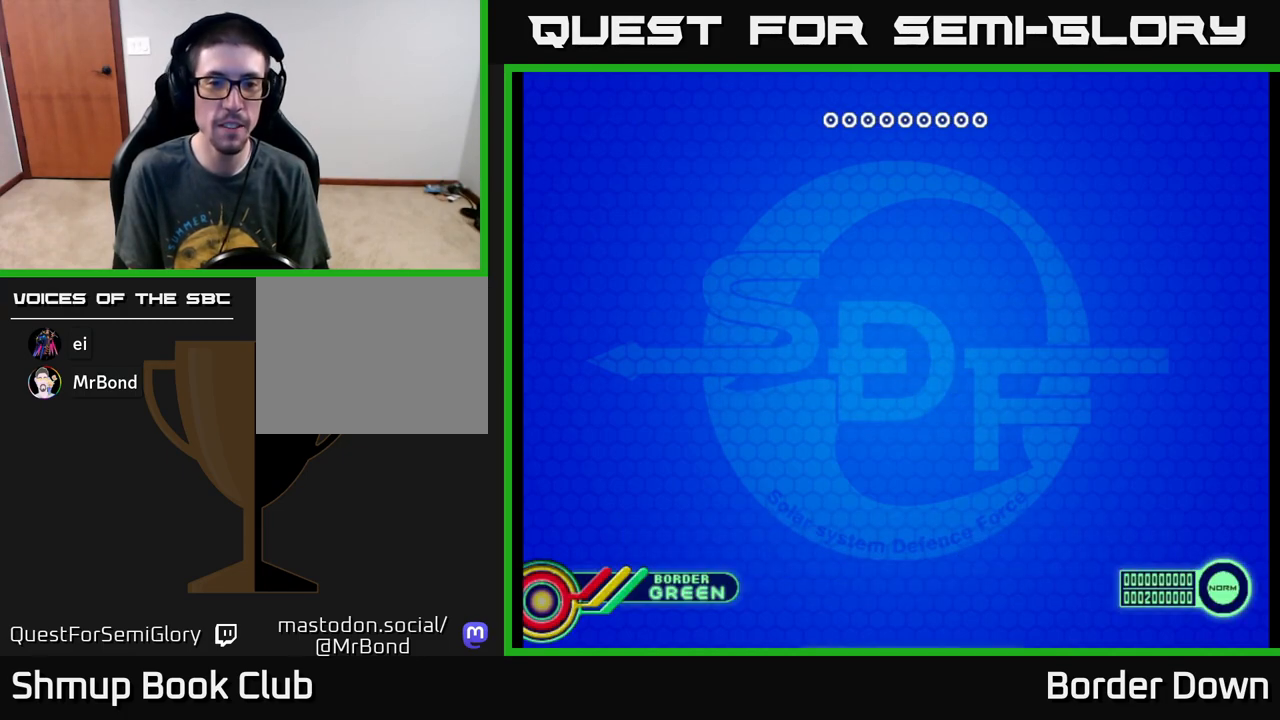
{"buttons": [], "left_stick": "center", "events": [[167, "DPAD_DOWN", "down"], [317, "DPAD_DOWN", "up"]]}
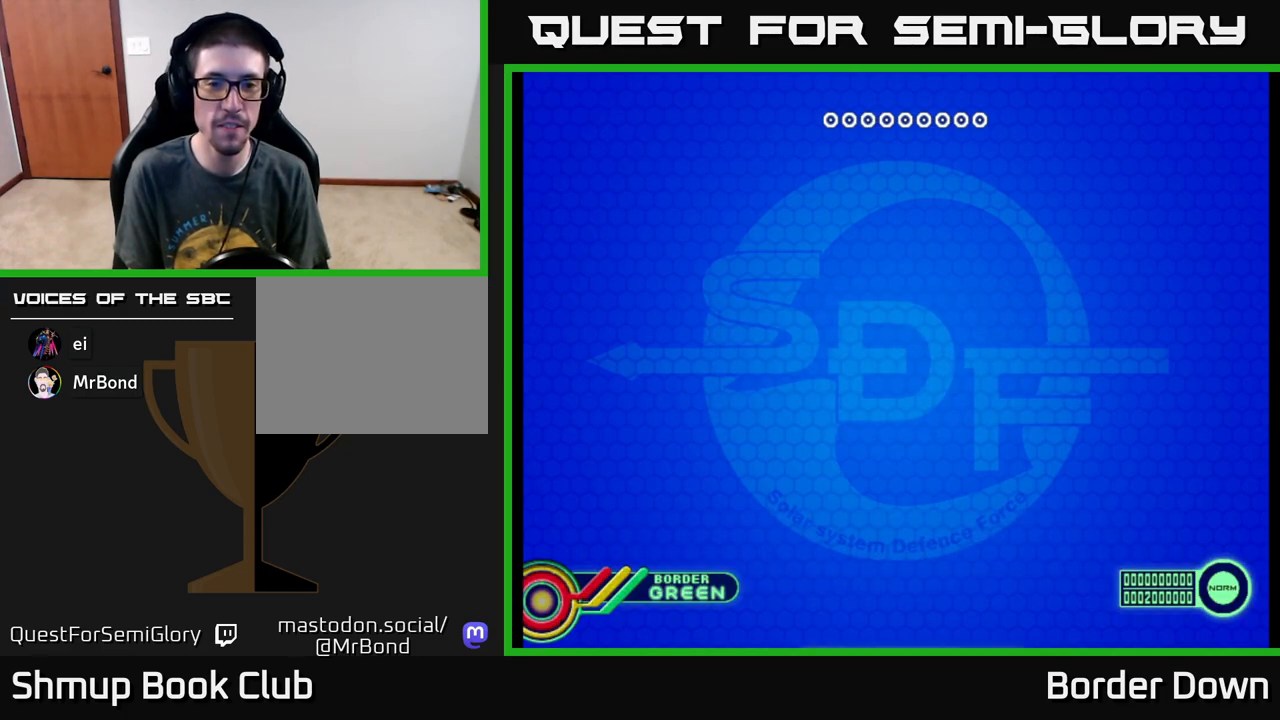
{"buttons": ["DPAD_DOWN"], "left_stick": "center", "events": [[83, "START", "down"], [117, "START", "up"], [450, "DPAD_DOWN", "down"]]}
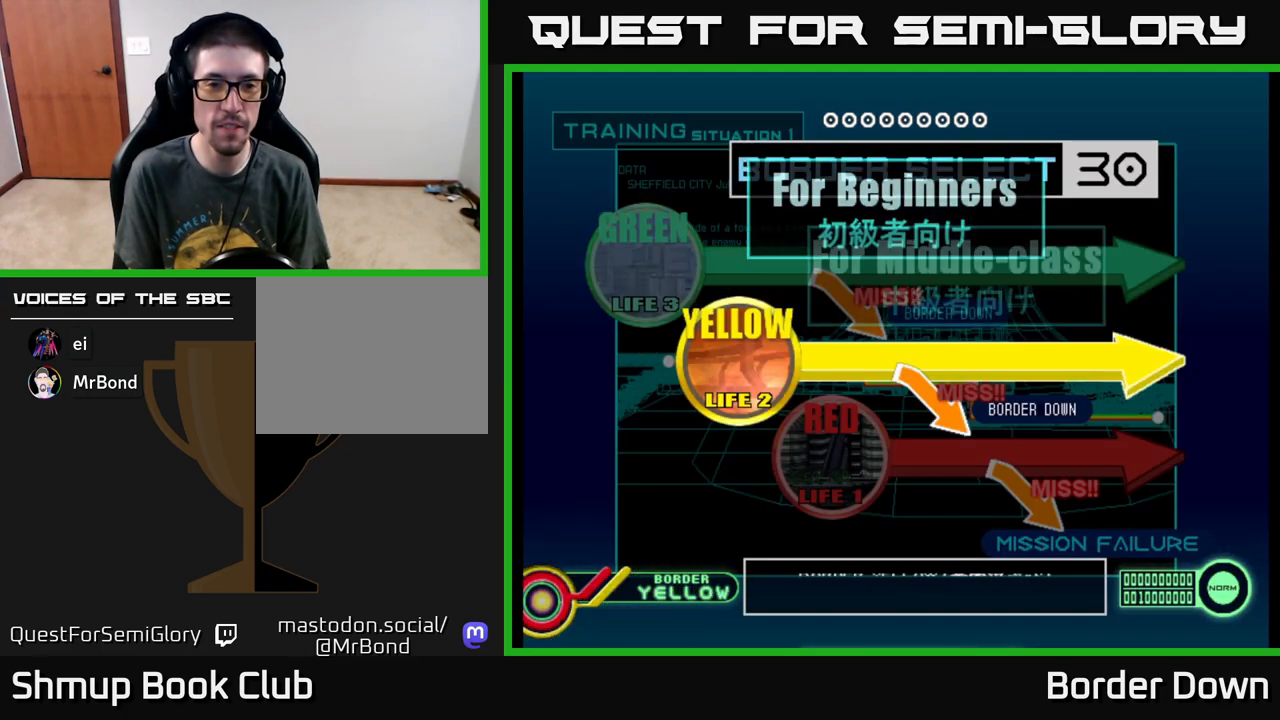
{"buttons": ["A"], "left_stick": "center", "events": [[67, "A", "down"], [83, "DPAD_DOWN", "up"], [200, "A", "up"], [500, "A", "down"]]}
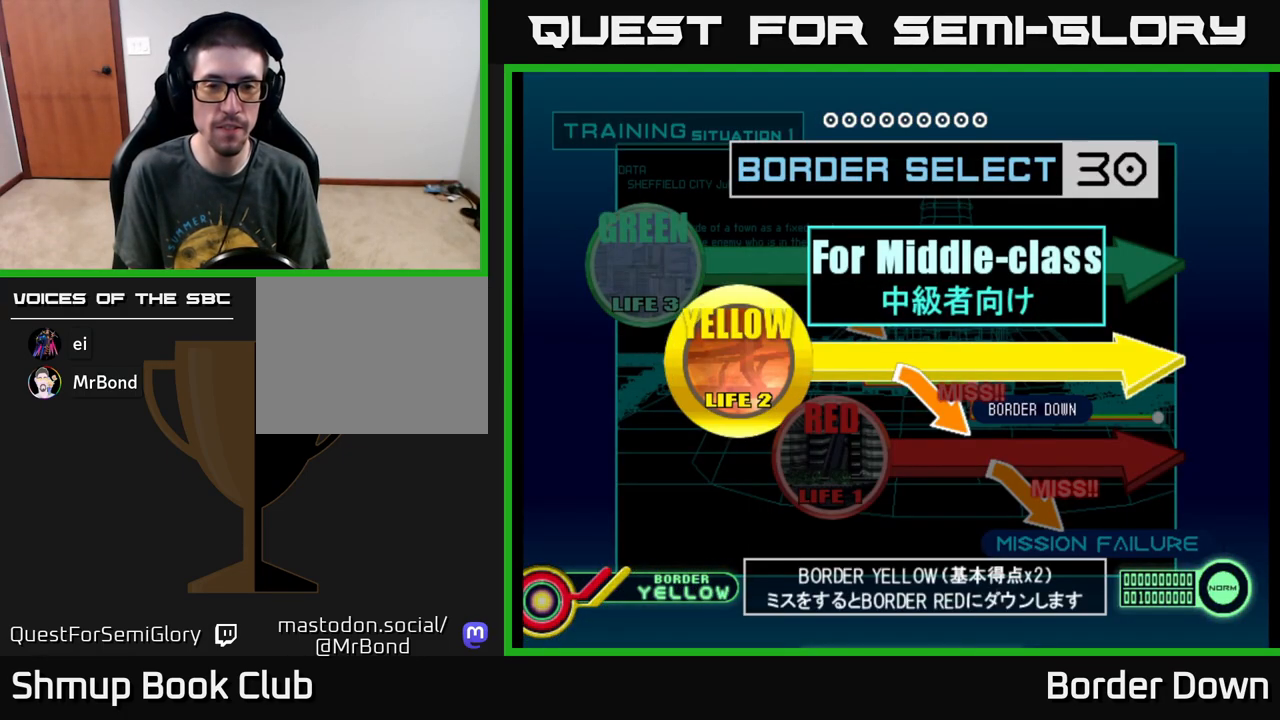
{"buttons": [], "left_stick": "center", "events": [[100, "A", "up"]]}
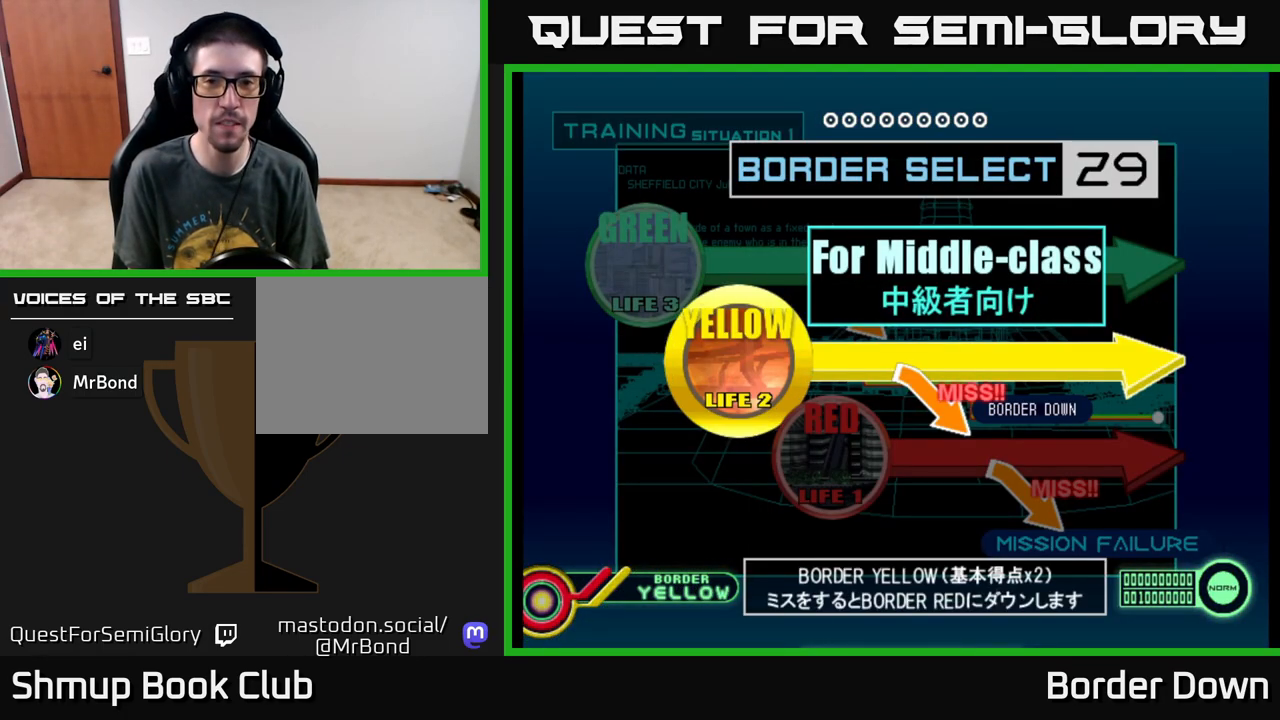
{"buttons": ["A"], "left_stick": "center", "events": [[100, "START", "down"], [167, "START", "up"], [283, "A", "down"], [383, "A", "up"], [483, "A", "down"]]}
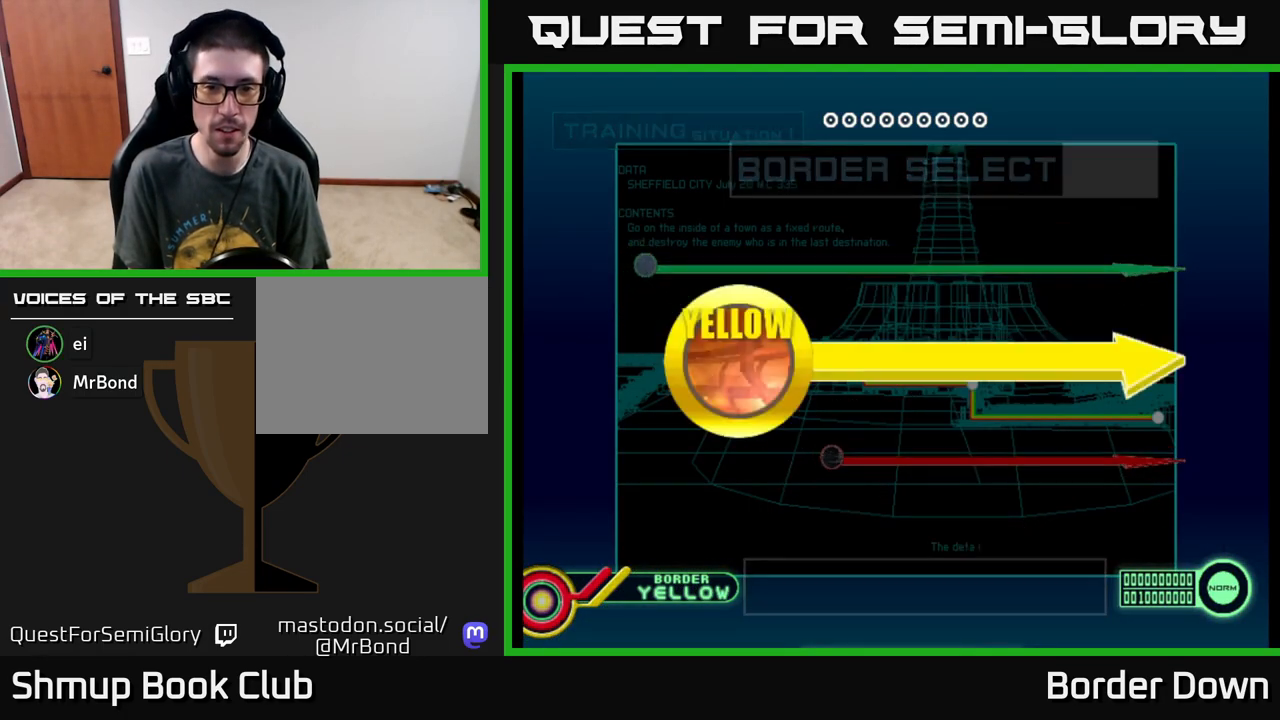
{"buttons": ["A"], "left_stick": "center", "events": [[50, "A", "up"], [167, "A", "down"], [233, "A", "up"], [333, "A", "down"], [400, "A", "up"], [500, "A", "down"]]}
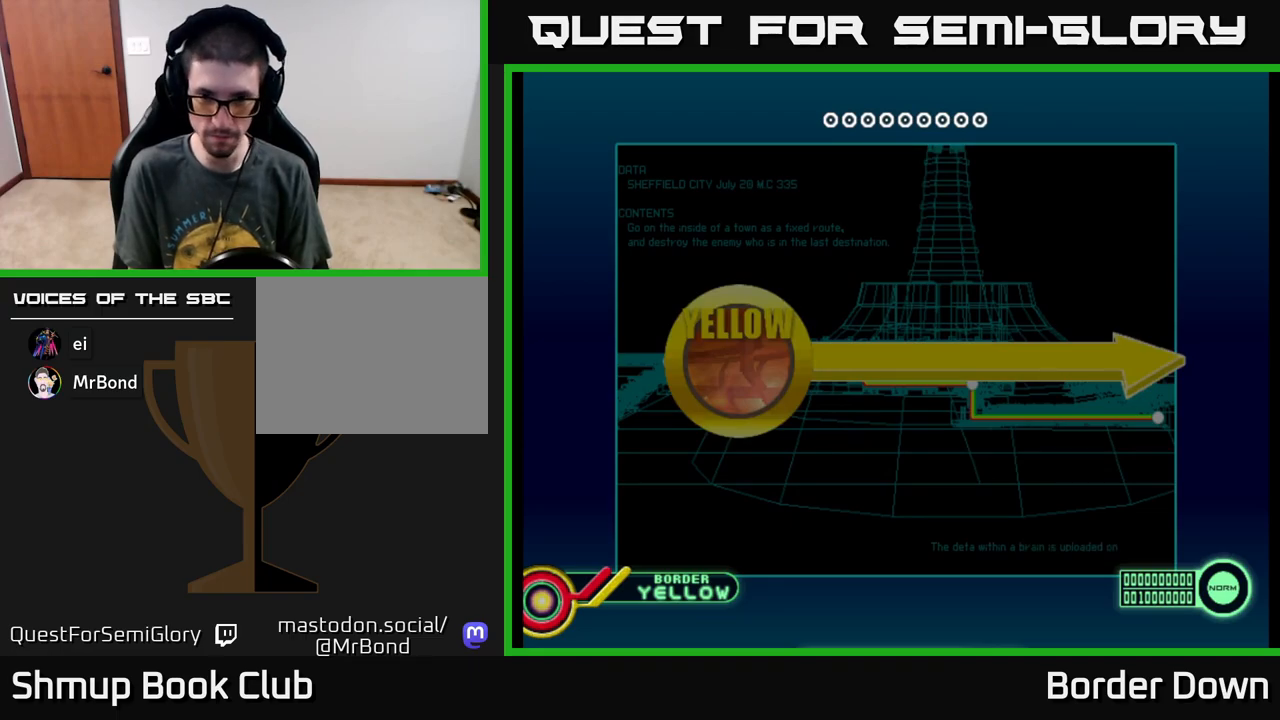
{"buttons": [], "left_stick": "center", "events": [[67, "A", "up"], [183, "A", "down"], [267, "A", "up"]]}
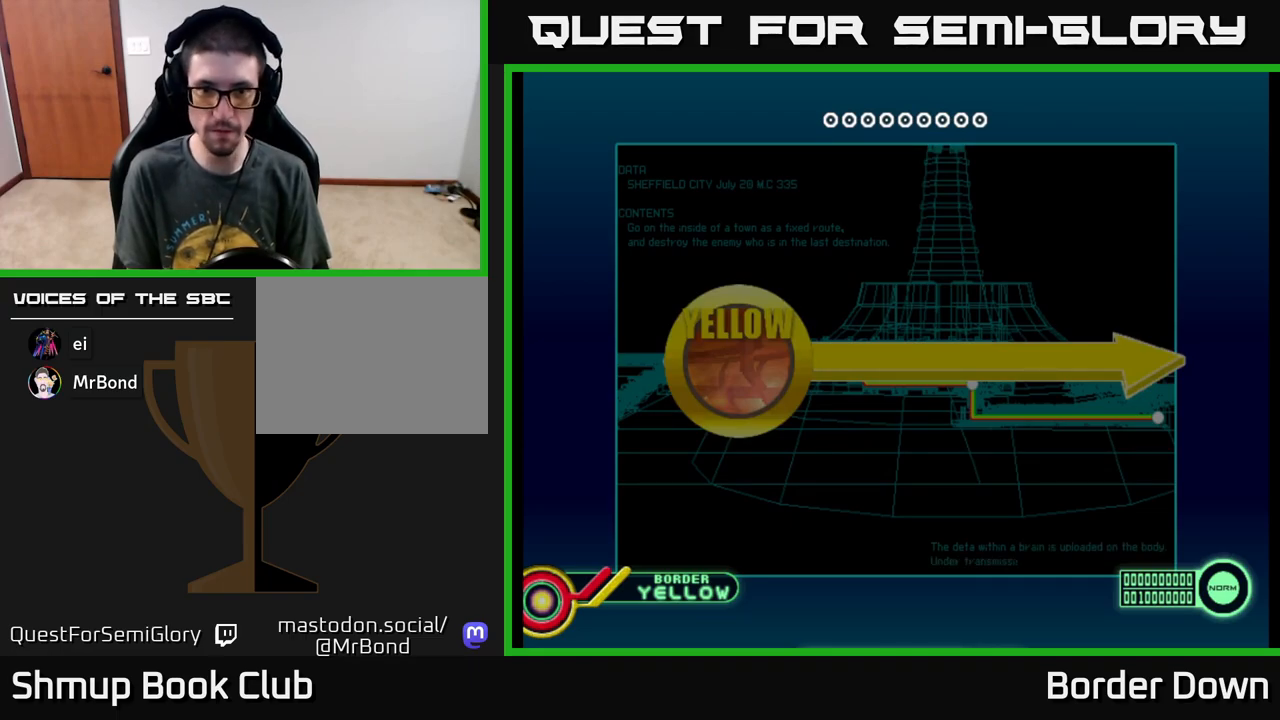
{"buttons": ["A"], "left_stick": "center", "events": [[50, "A", "down"], [133, "A", "up"], [233, "A", "down"], [317, "A", "up"], [450, "A", "down"]]}
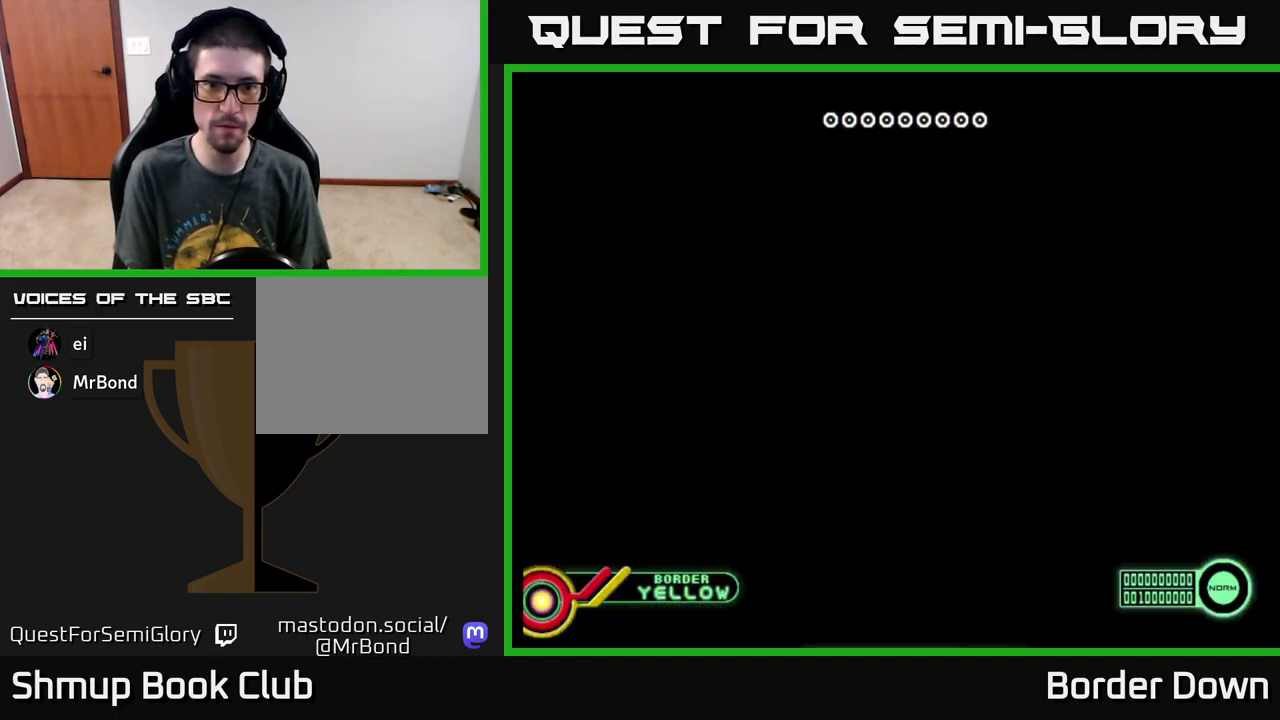
{"buttons": [], "left_stick": "center", "events": [[67, "A", "up"], [217, "START", "down"], [267, "START", "up"], [383, "START", "down"], [433, "START", "up"]]}
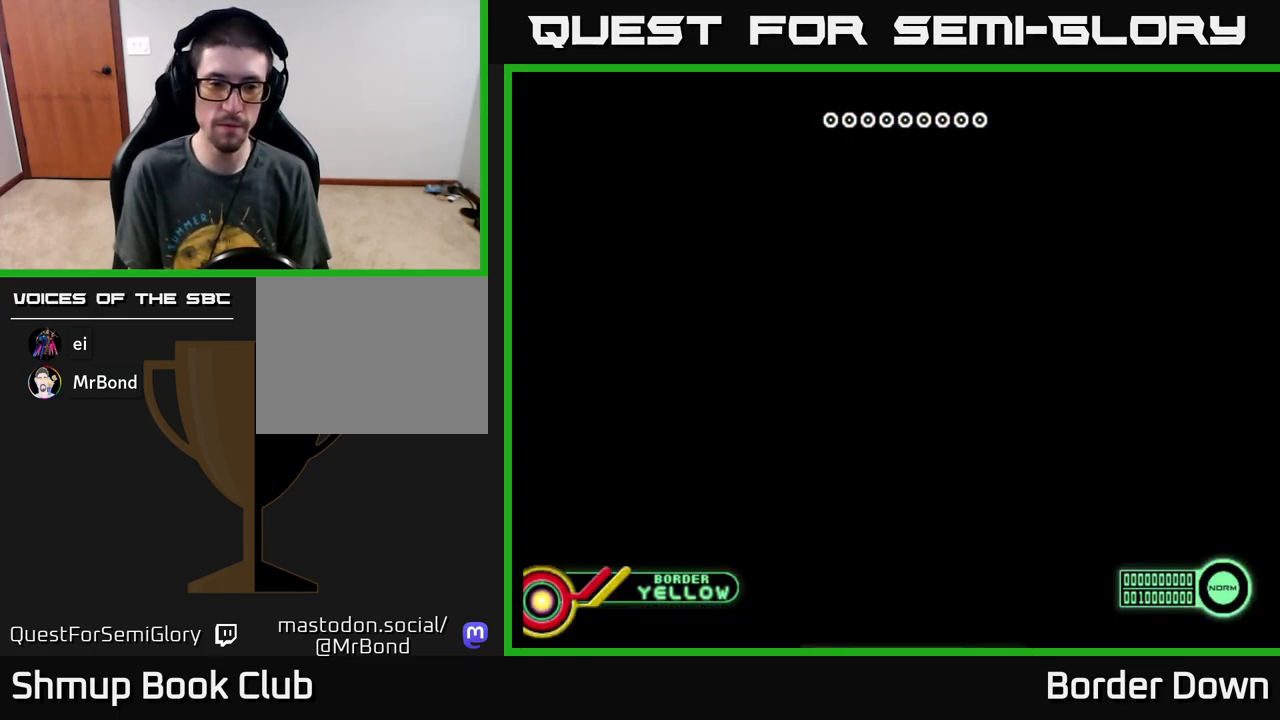
{"buttons": ["START"], "left_stick": "center", "events": [[33, "START", "down"], [83, "START", "up"], [183, "START", "down"], [233, "START", "up"], [333, "START", "down"], [367, "START", "up"], [483, "START", "down"]]}
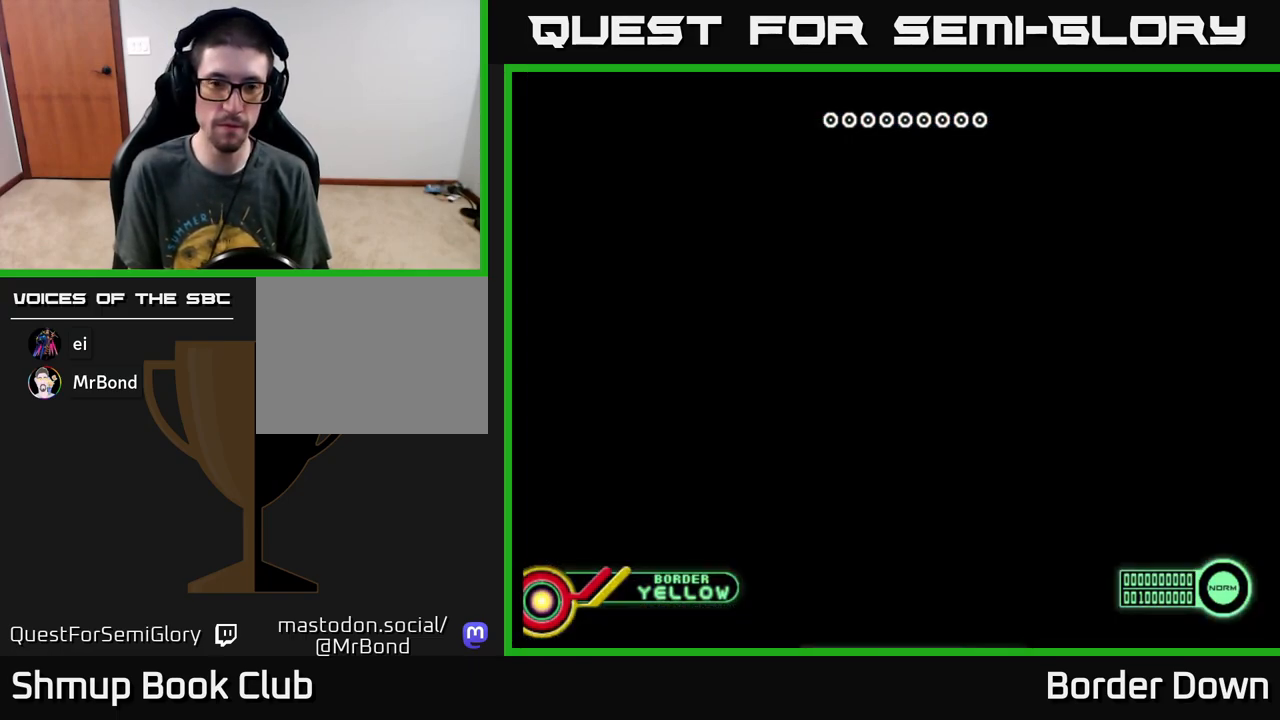
{"buttons": ["START"], "left_stick": "center", "events": [[33, "START", "up"], [133, "START", "down"], [183, "START", "up"], [300, "START", "down"], [350, "START", "up"], [467, "START", "down"]]}
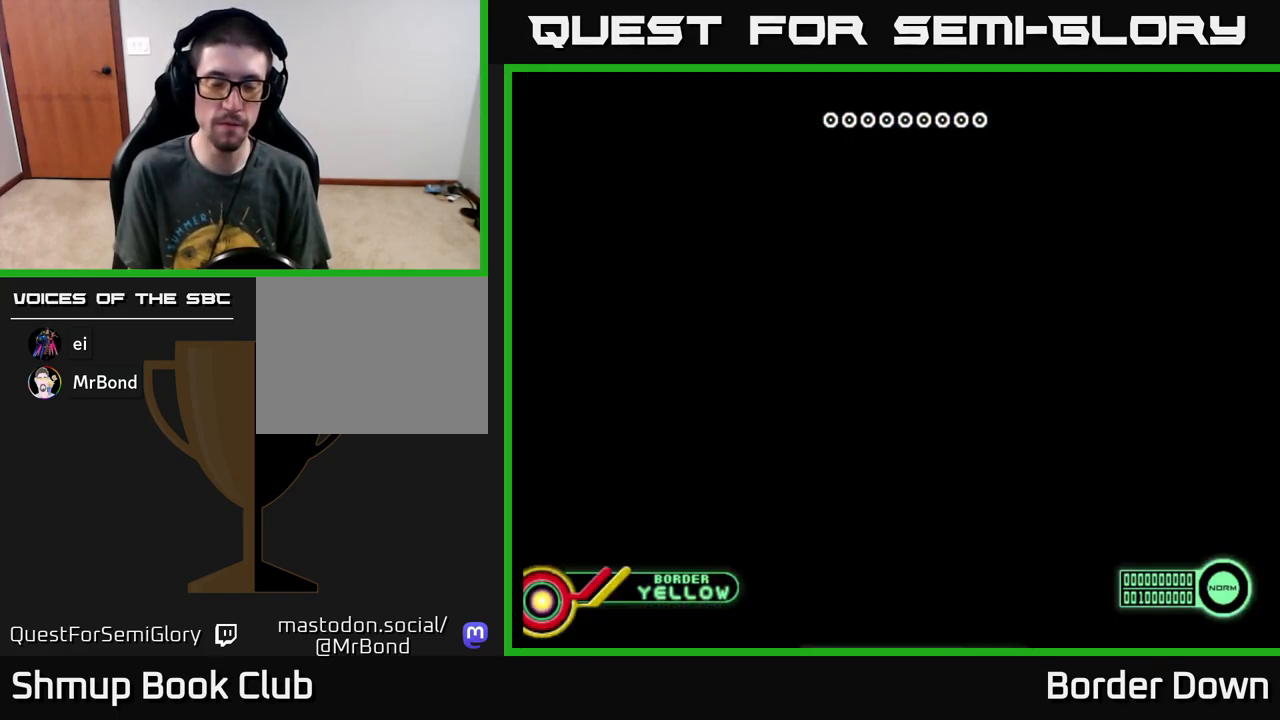
{"buttons": [], "left_stick": "center", "events": [[50, "START", "up"], [167, "START", "down"], [233, "START", "up"]]}
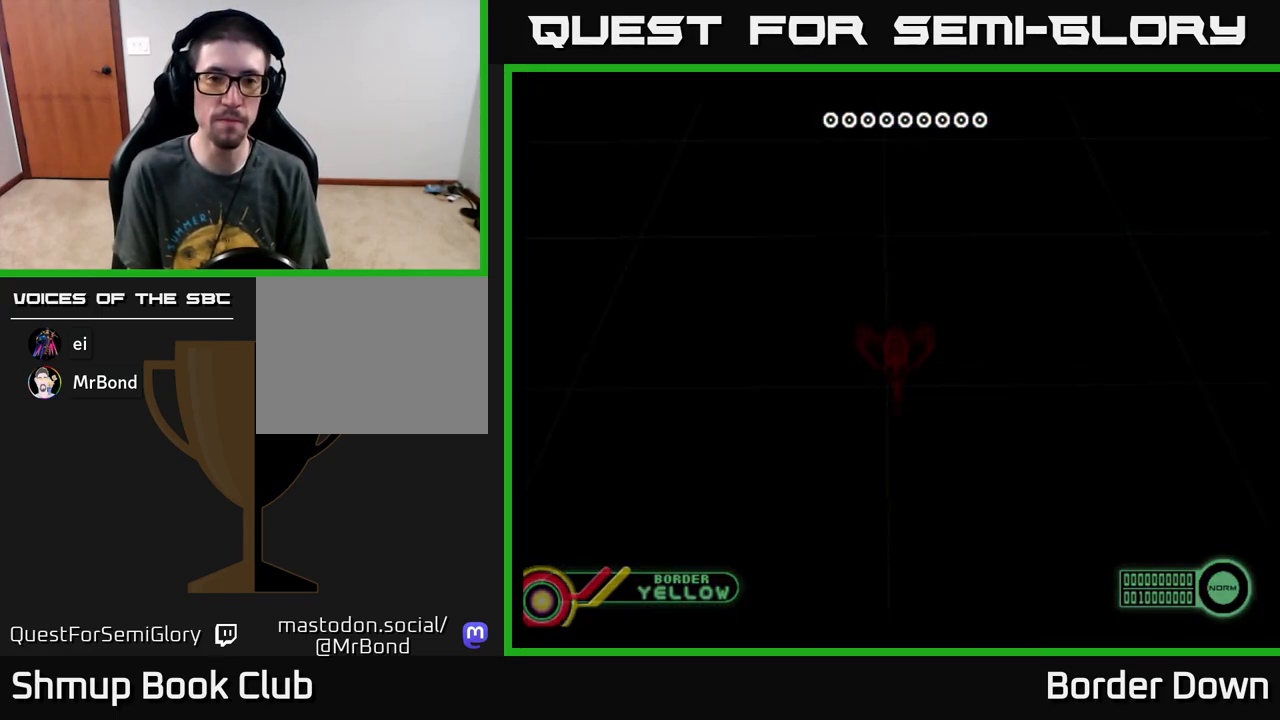
{"buttons": ["X"], "left_stick": "center", "events": [[33, "START", "down"], [67, "START", "up"], [200, "START", "down"], [250, "START", "up"], [433, "X", "down"]]}
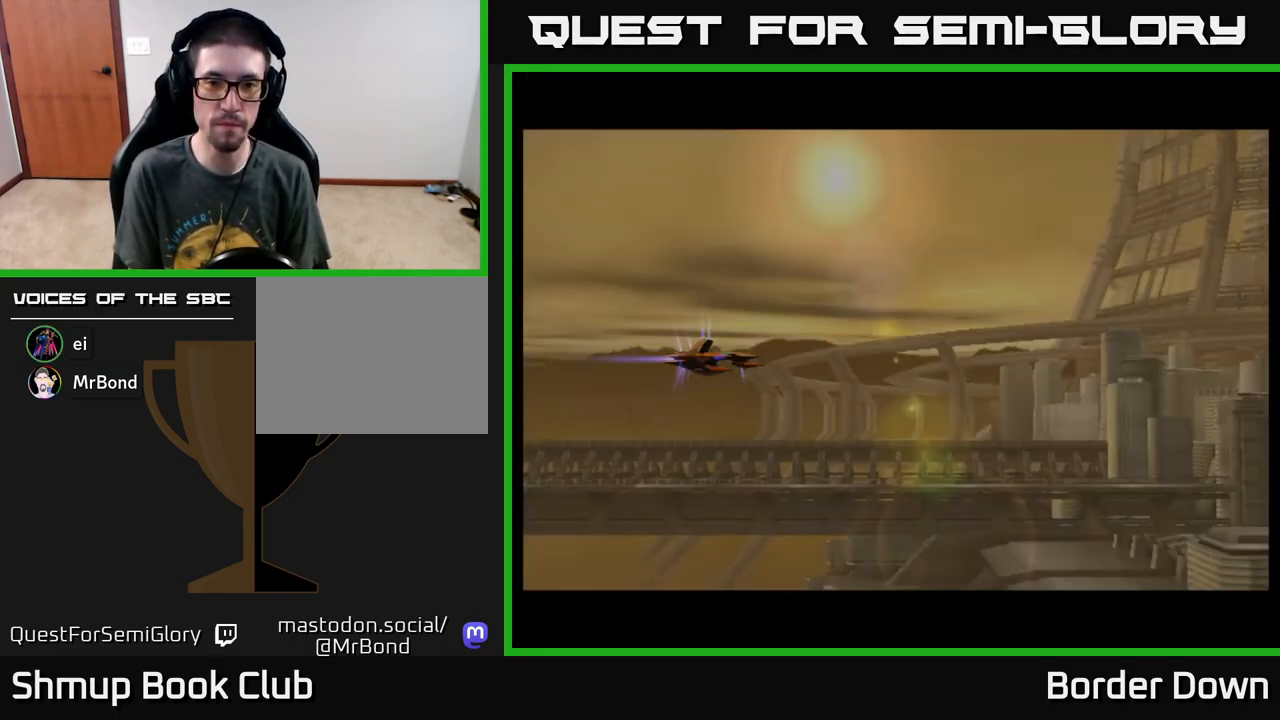
{"buttons": ["DPAD_DOWN", "DPAD_RIGHT"], "left_stick": "center", "events": [[50, "X", "up"], [367, "DPAD_DOWN", "down"], [500, "DPAD_RIGHT", "down"]]}
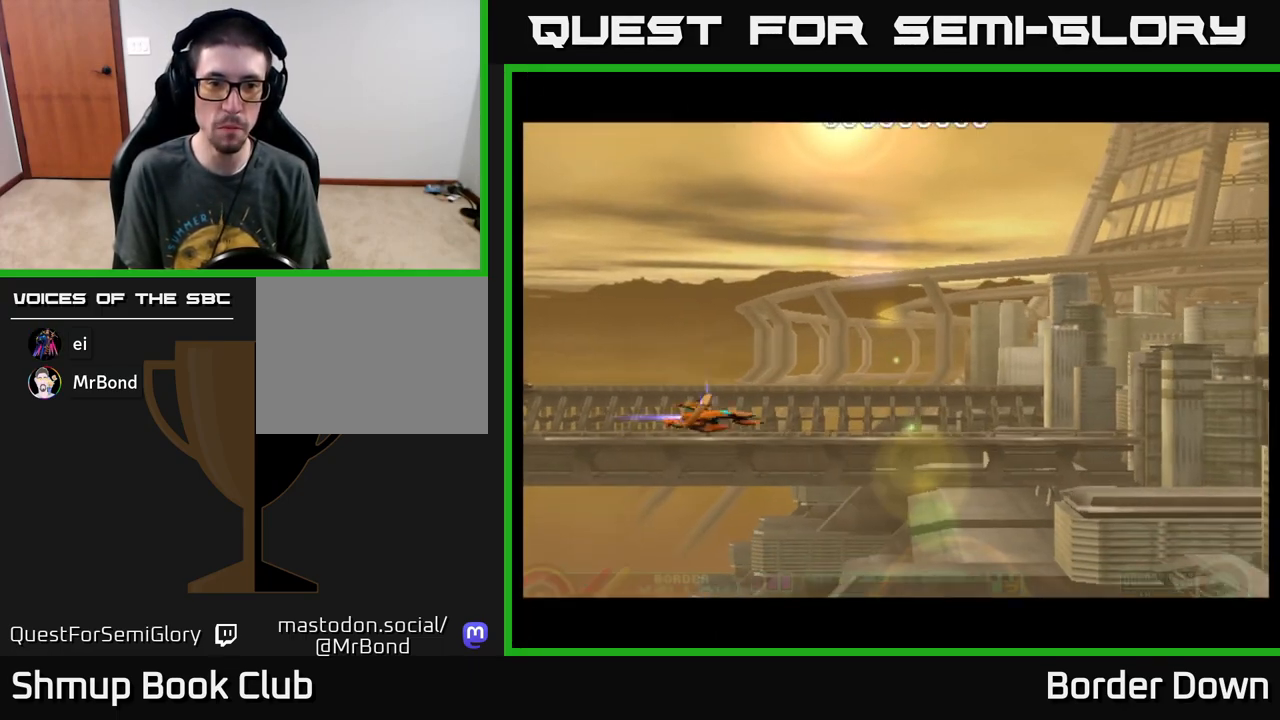
{"buttons": ["A", "DPAD_UP"], "left_stick": "center", "events": [[17, "A", "down"], [33, "DPAD_DOWN", "up"], [67, "DPAD_RIGHT", "up"], [100, "DPAD_UP", "down"]]}
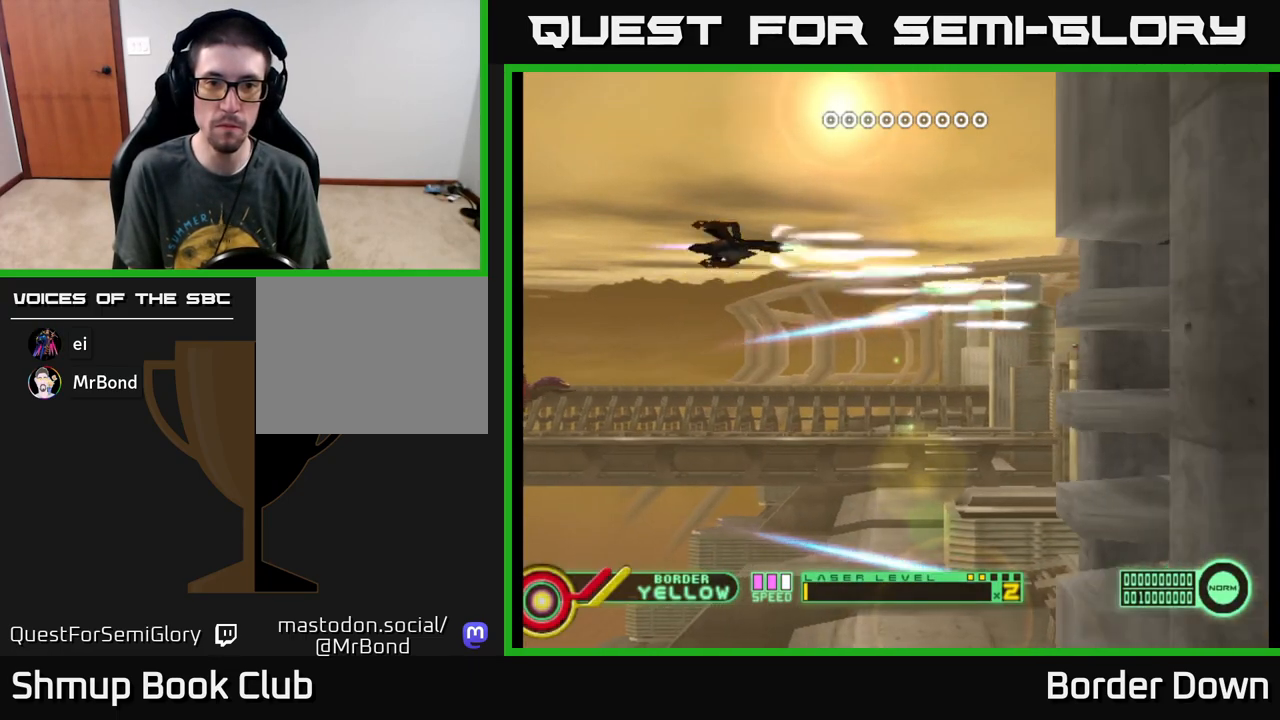
{"buttons": ["A", "DPAD_DOWN"], "left_stick": "center", "events": [[217, "DPAD_UP", "up"], [233, "DPAD_DOWN", "down"]]}
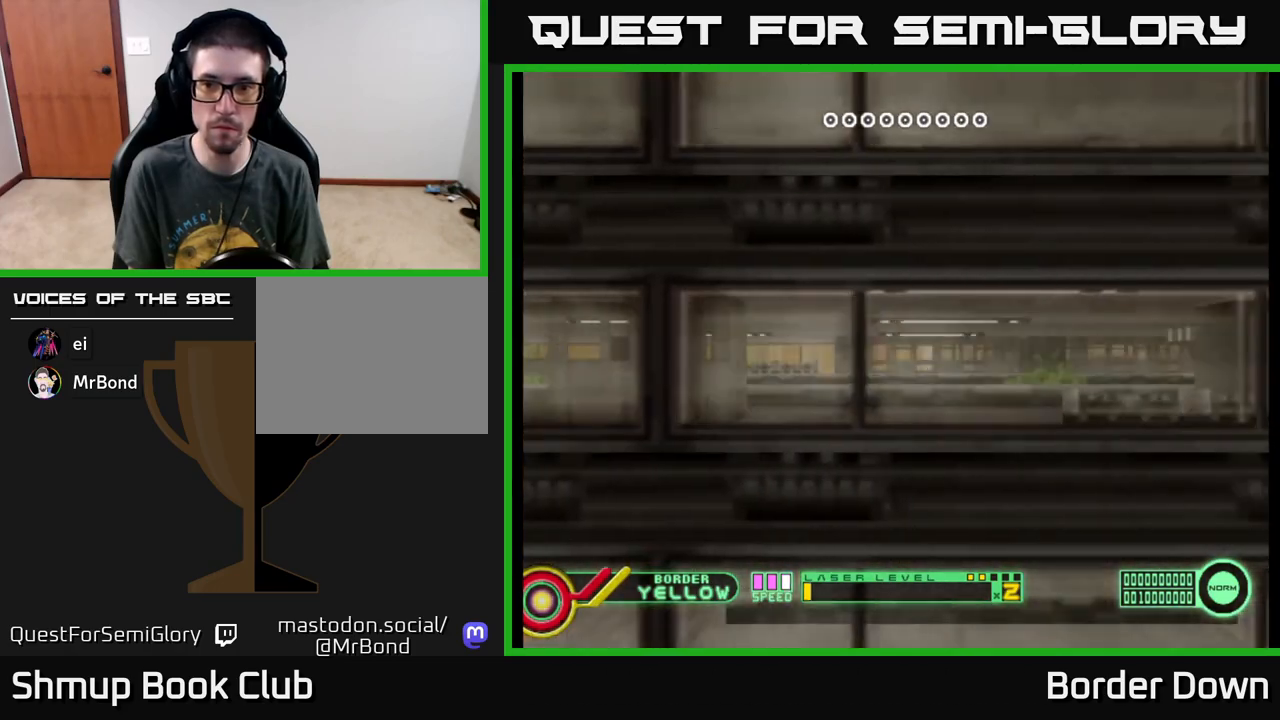
{"buttons": ["A"], "left_stick": "center", "events": [[483, "DPAD_DOWN", "up"]]}
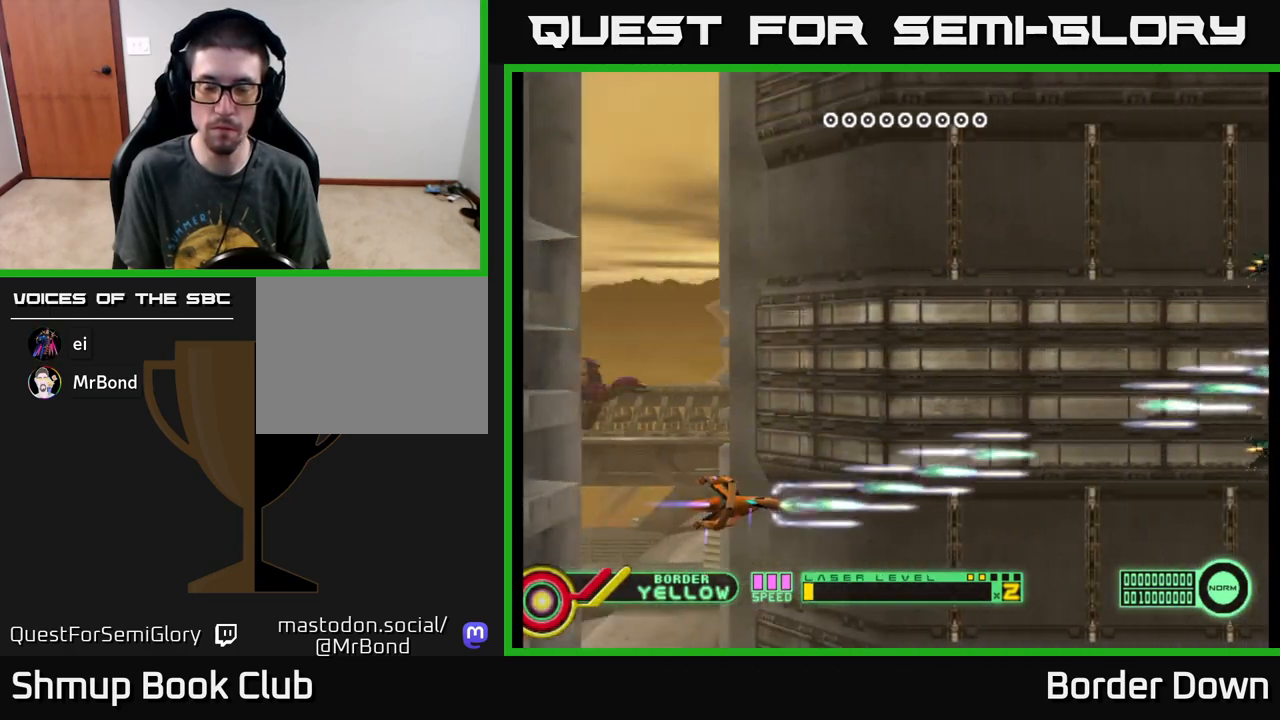
{"buttons": ["DPAD_UP"], "left_stick": "center", "events": [[33, "DPAD_UP", "down"], [467, "A", "up"]]}
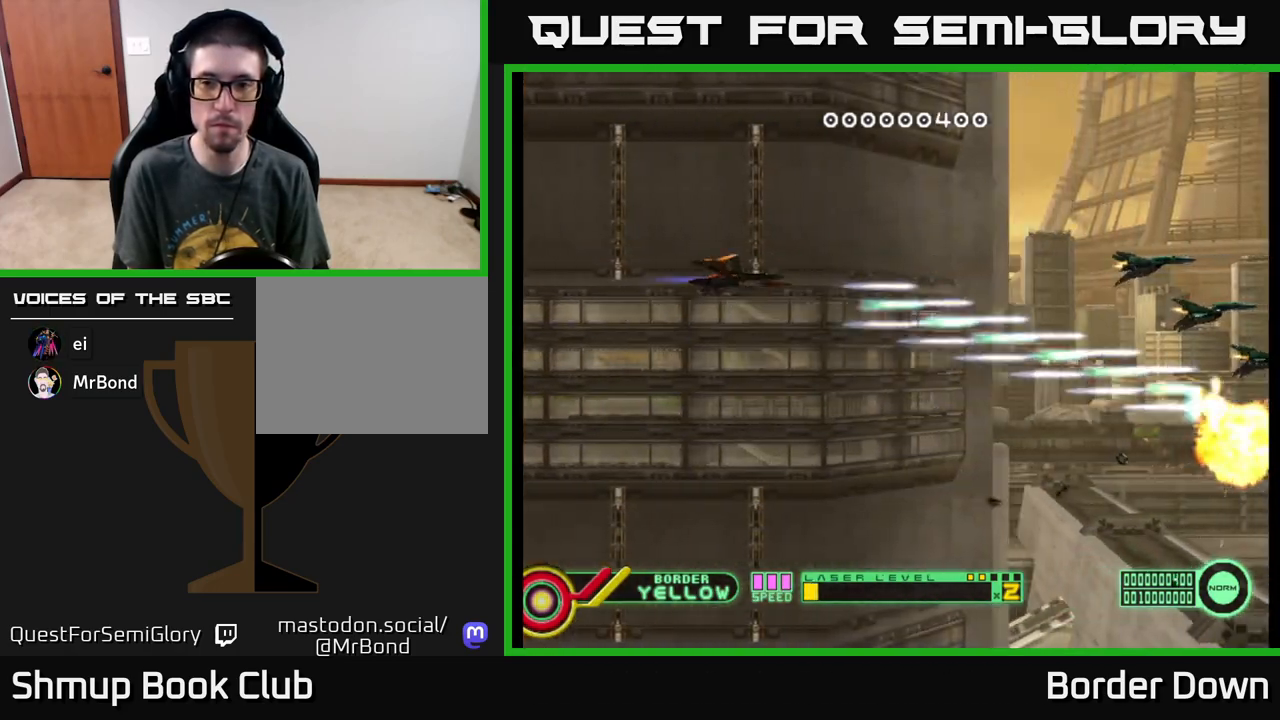
{"buttons": ["A", "DPAD_DOWN"], "left_stick": "center", "events": [[50, "A", "down"], [150, "DPAD_UP", "up"], [183, "DPAD_DOWN", "down"]]}
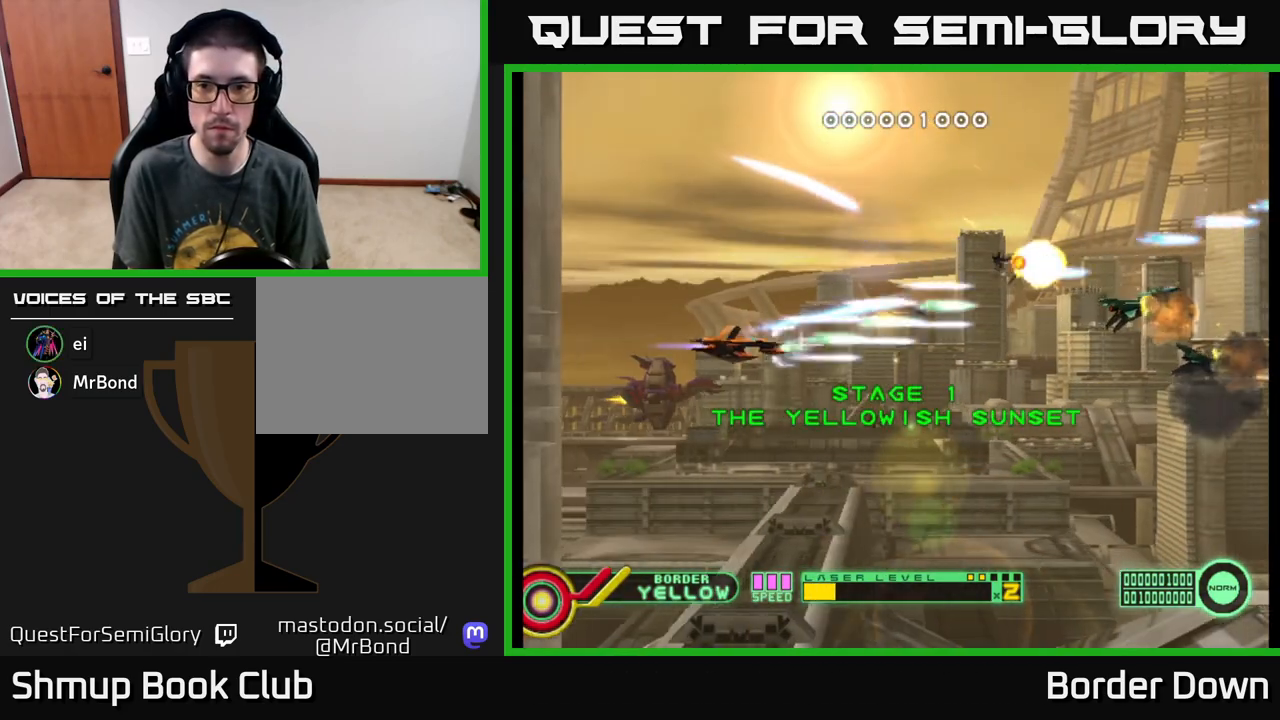
{"buttons": ["A", "DPAD_UP"], "left_stick": "center", "events": [[383, "DPAD_DOWN", "up"], [433, "DPAD_UP", "down"]]}
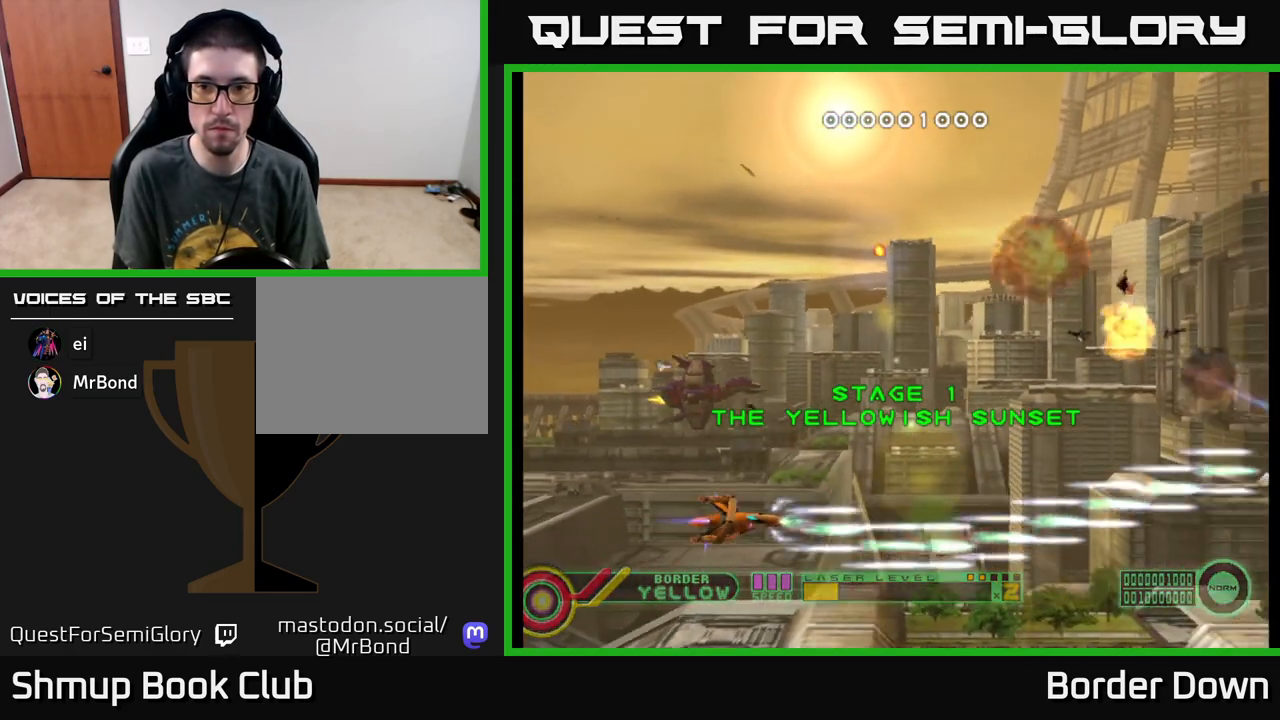
{"buttons": ["A", "DPAD_UP", "DPAD_RIGHT"], "left_stick": "center", "events": [[133, "DPAD_RIGHT", "down"]]}
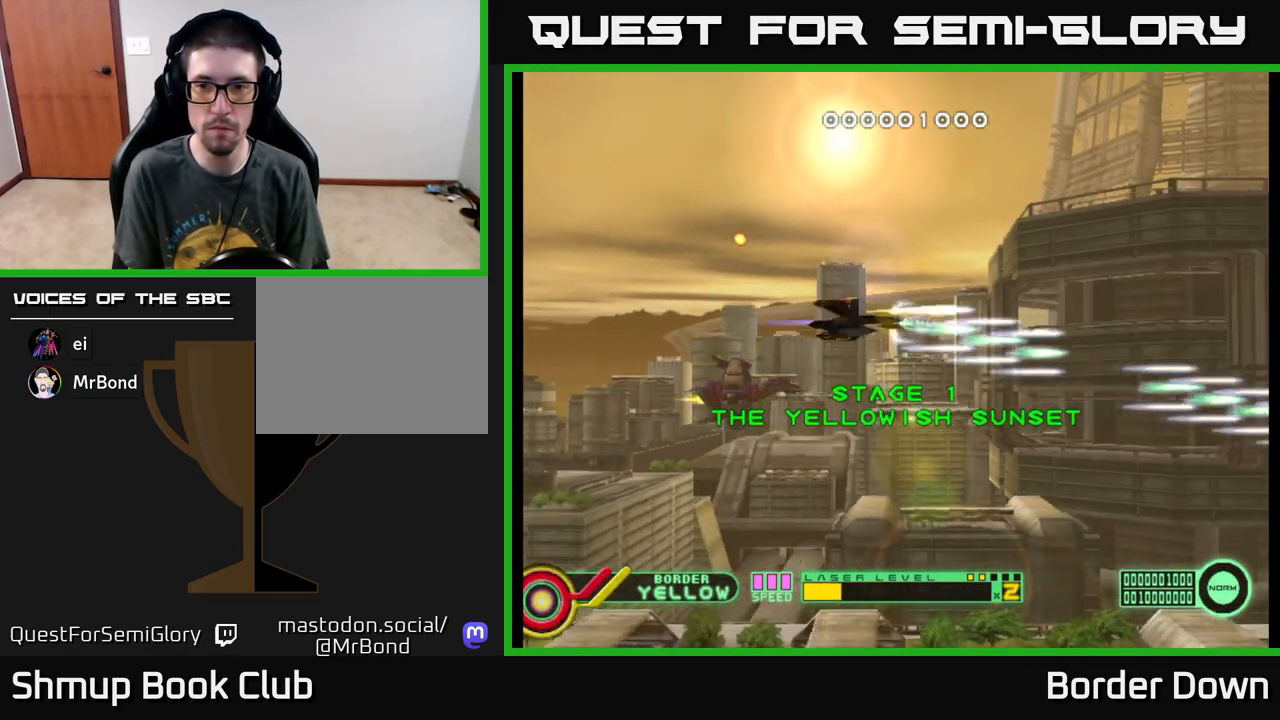
{"buttons": ["A", "DPAD_DOWN", "DPAD_LEFT"], "left_stick": "center", "events": [[67, "DPAD_RIGHT", "up"], [233, "DPAD_LEFT", "down"], [250, "DPAD_UP", "up"], [300, "DPAD_DOWN", "down"], [400, "DPAD_LEFT", "up"], [450, "DPAD_LEFT", "down"]]}
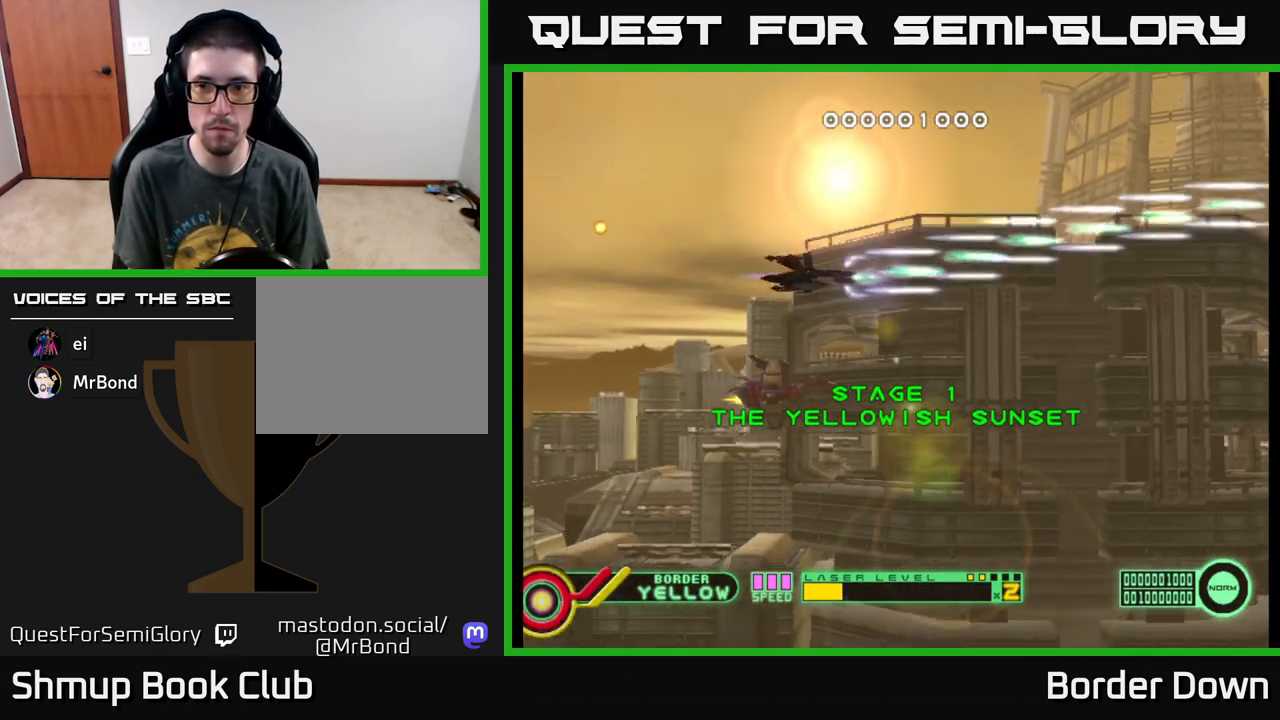
{"buttons": ["A", "DPAD_DOWN"], "left_stick": "center", "events": [[367, "DPAD_LEFT", "up"], [433, "DPAD_LEFT", "down"], [467, "DPAD_LEFT", "up"]]}
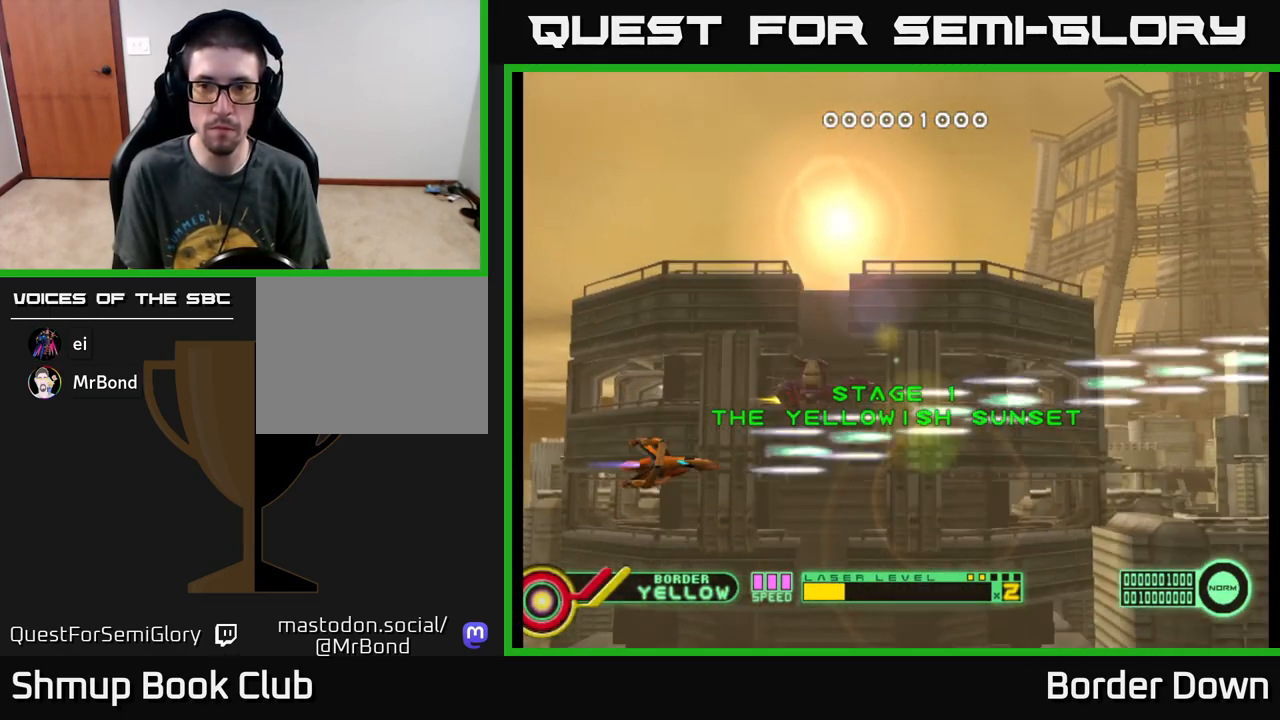
{"buttons": ["A", "DPAD_UP"], "left_stick": "center", "events": [[83, "DPAD_DOWN", "up"], [117, "DPAD_UP", "down"]]}